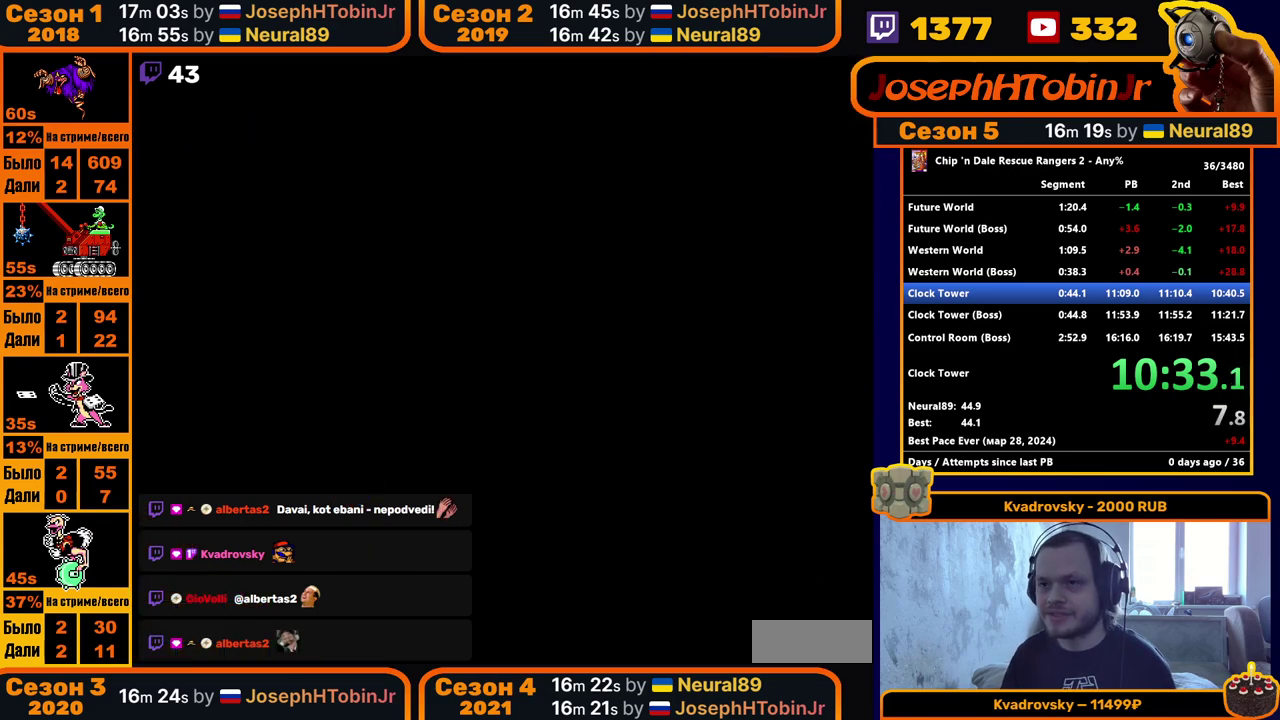
Gameplay with a controller (Nintendo layout); each line is a JSON object with the inputs held at the frame after it. "events" lists button and stick changes between this image and that frame as [ms after this image, input, new state], when the widget could be followed in between. Not read: L3 R3.
{"buttons": ["DPAD_LEFT"], "events": [[367, "DPAD_LEFT", "down"]]}
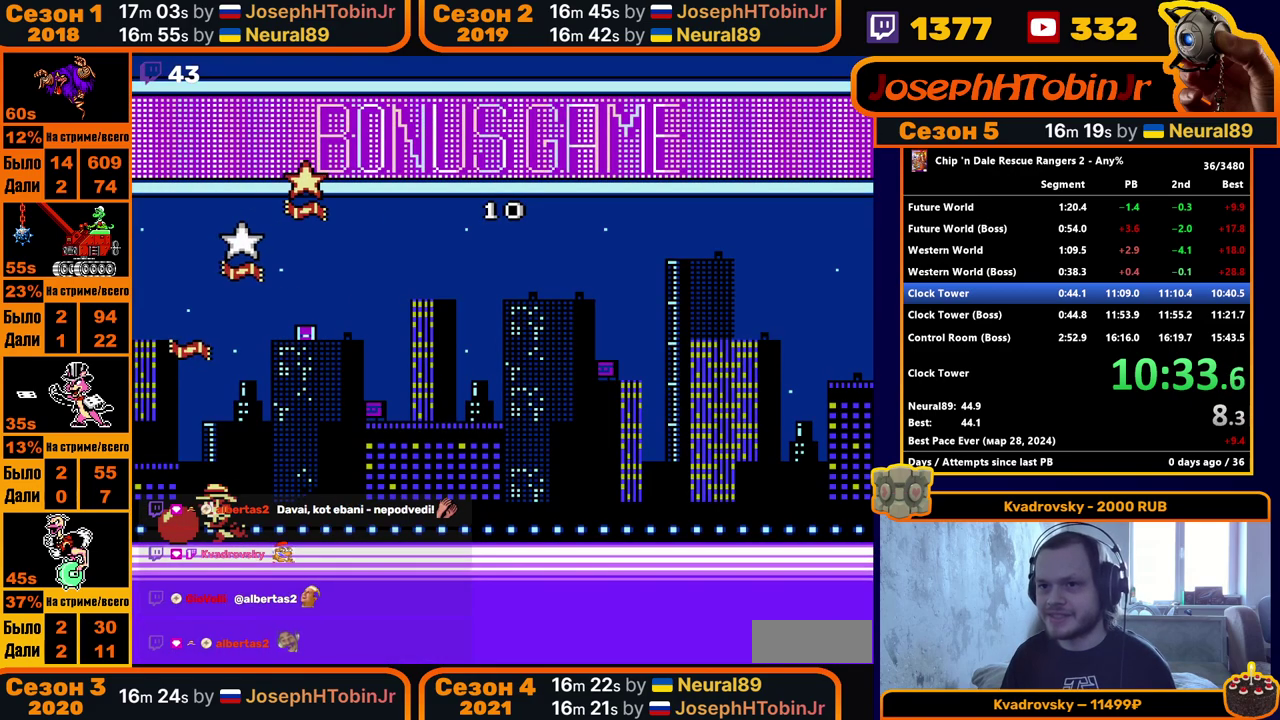
{"buttons": ["DPAD_LEFT"], "events": [[167, "B", "down"], [233, "B", "up"], [300, "B", "down"], [367, "B", "up"], [417, "B", "down"], [467, "B", "up"]]}
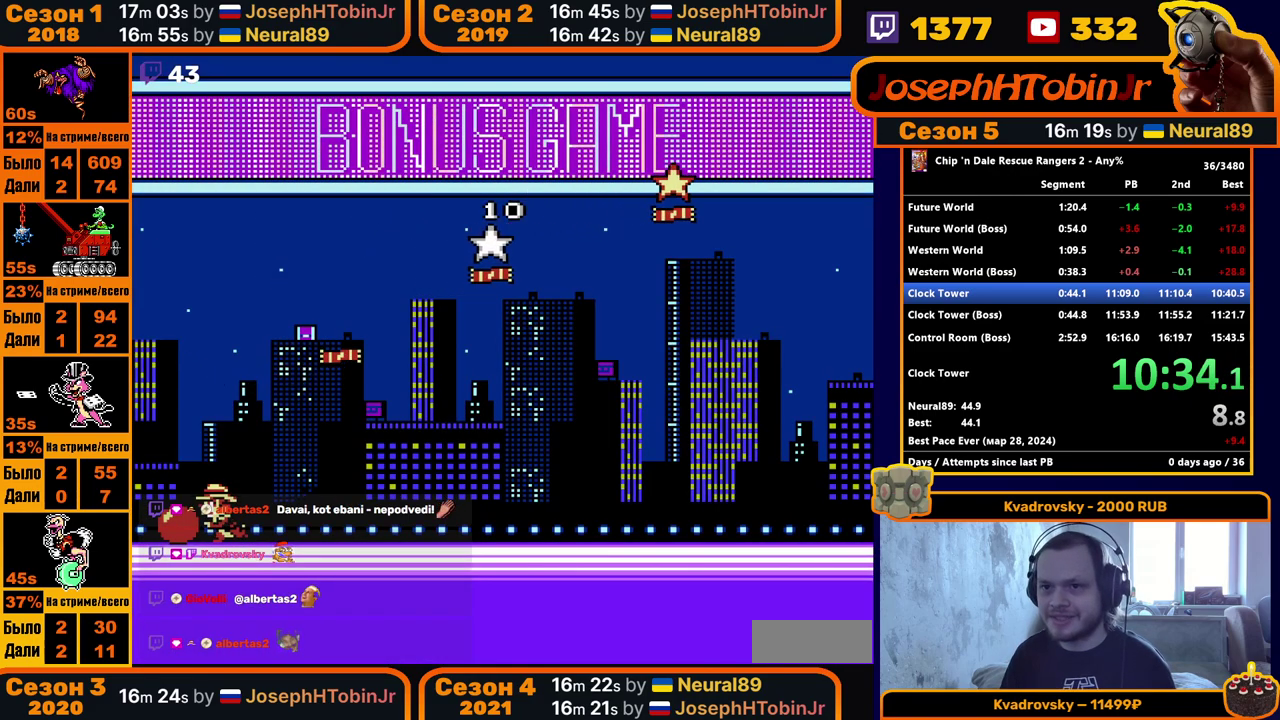
{"buttons": ["DPAD_LEFT"]}
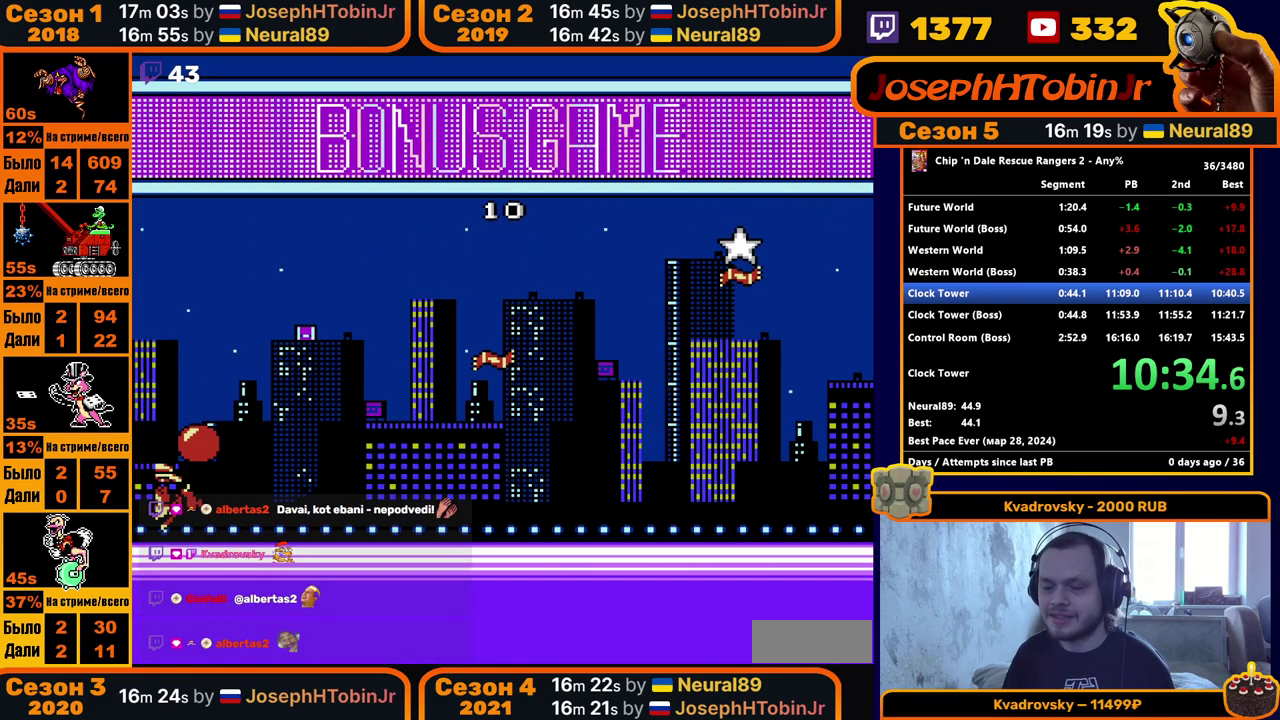
{"buttons": []}
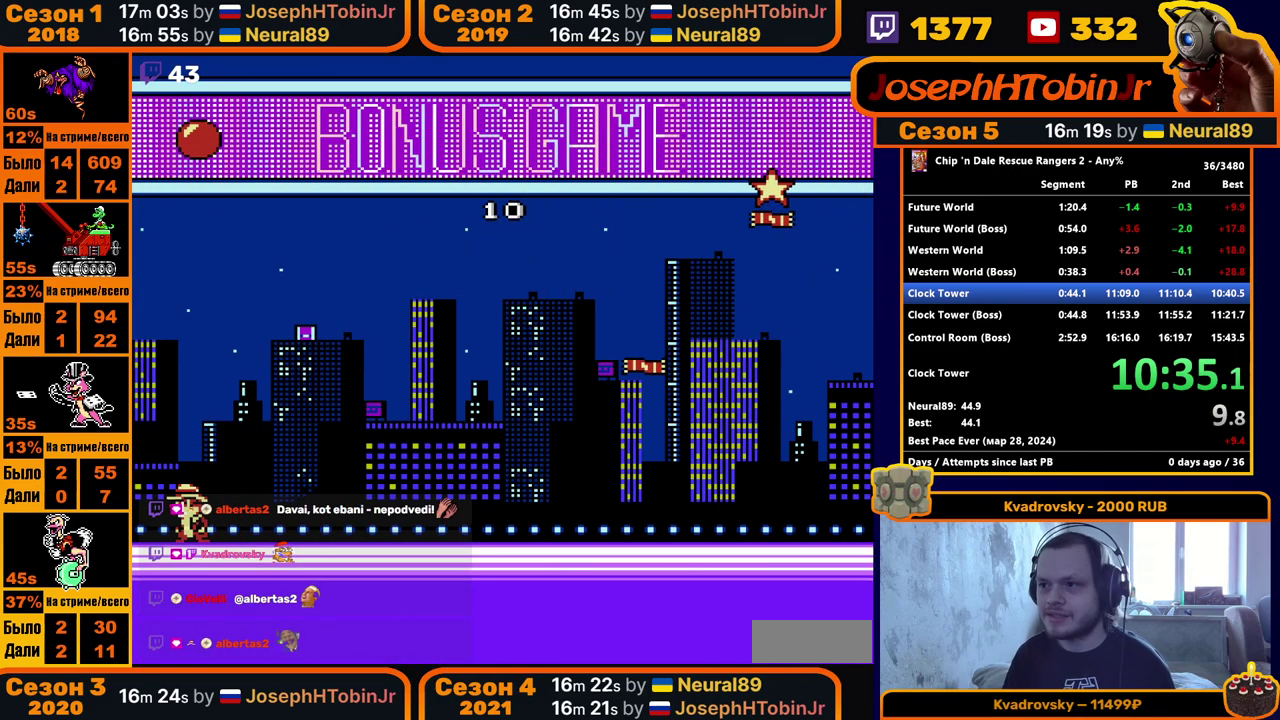
{"buttons": [], "events": []}
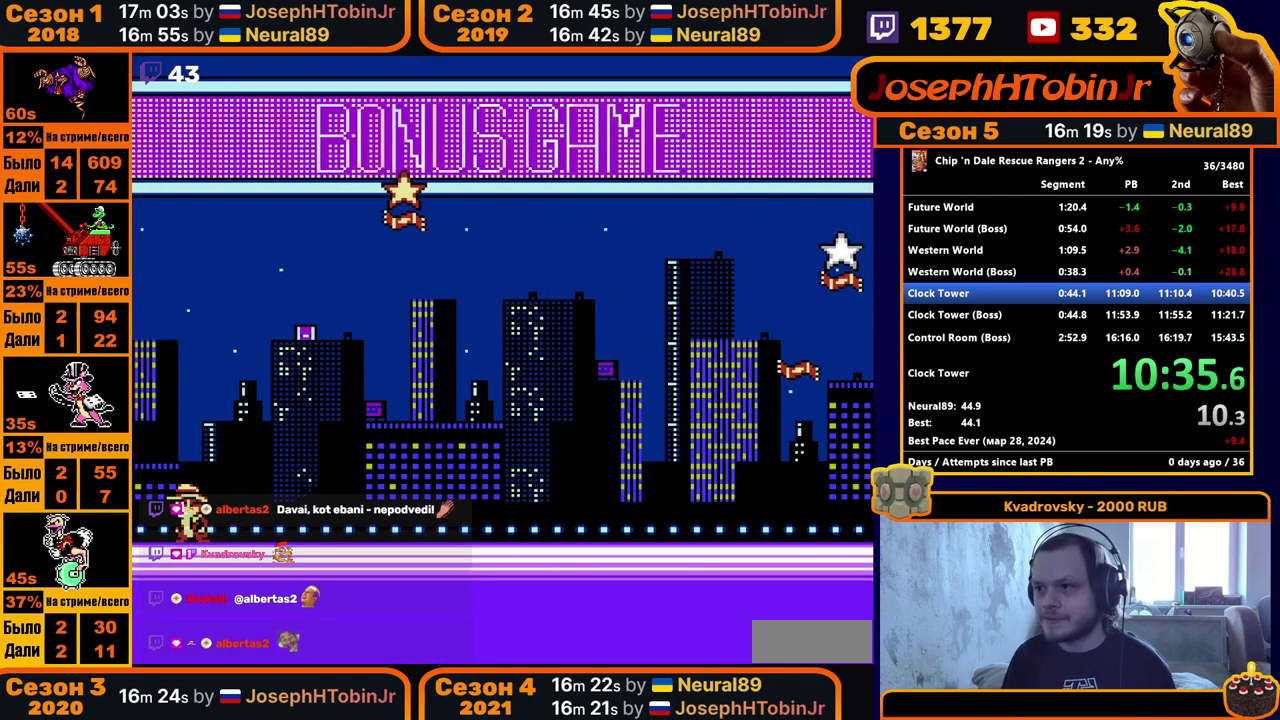
{"buttons": [], "events": []}
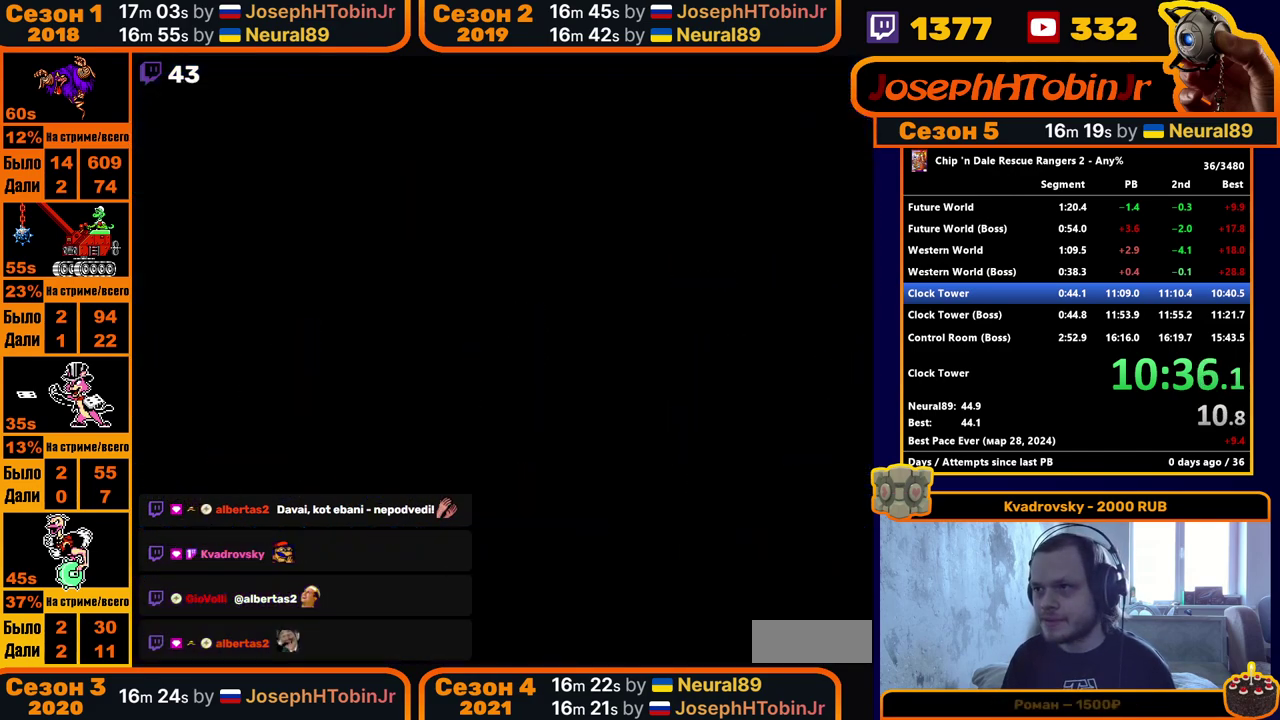
{"buttons": []}
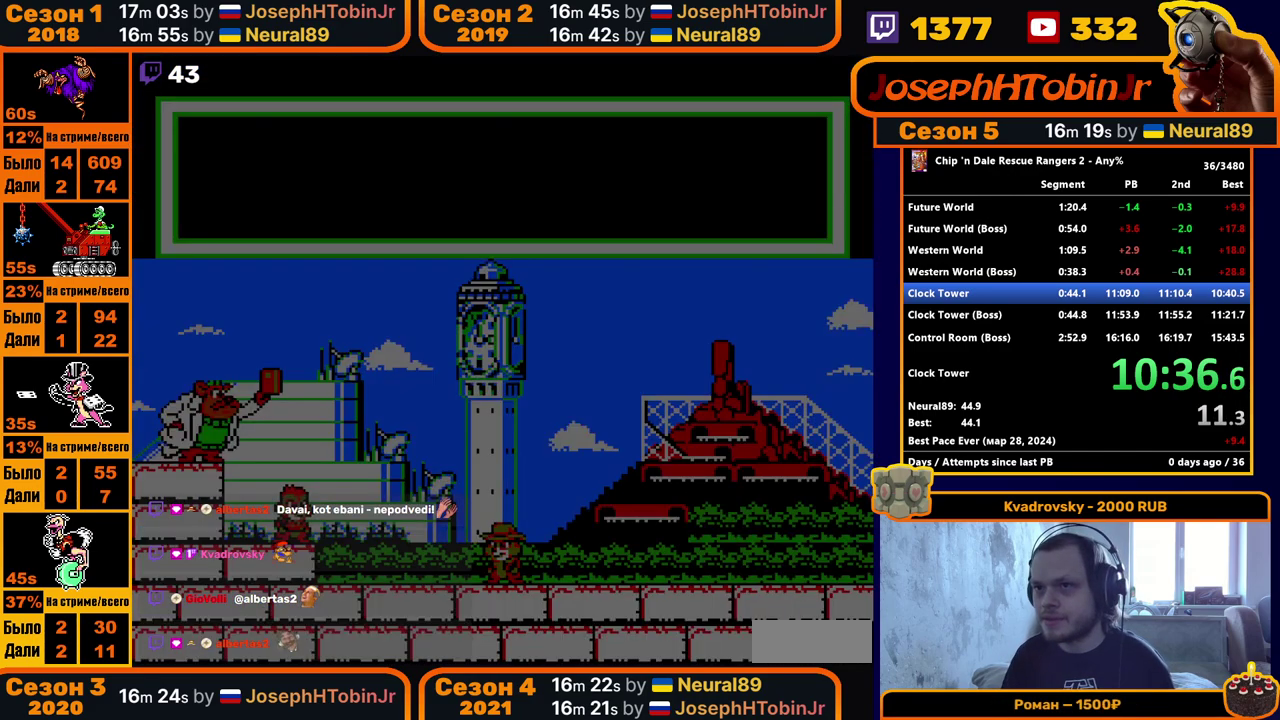
{"buttons": ["START"]}
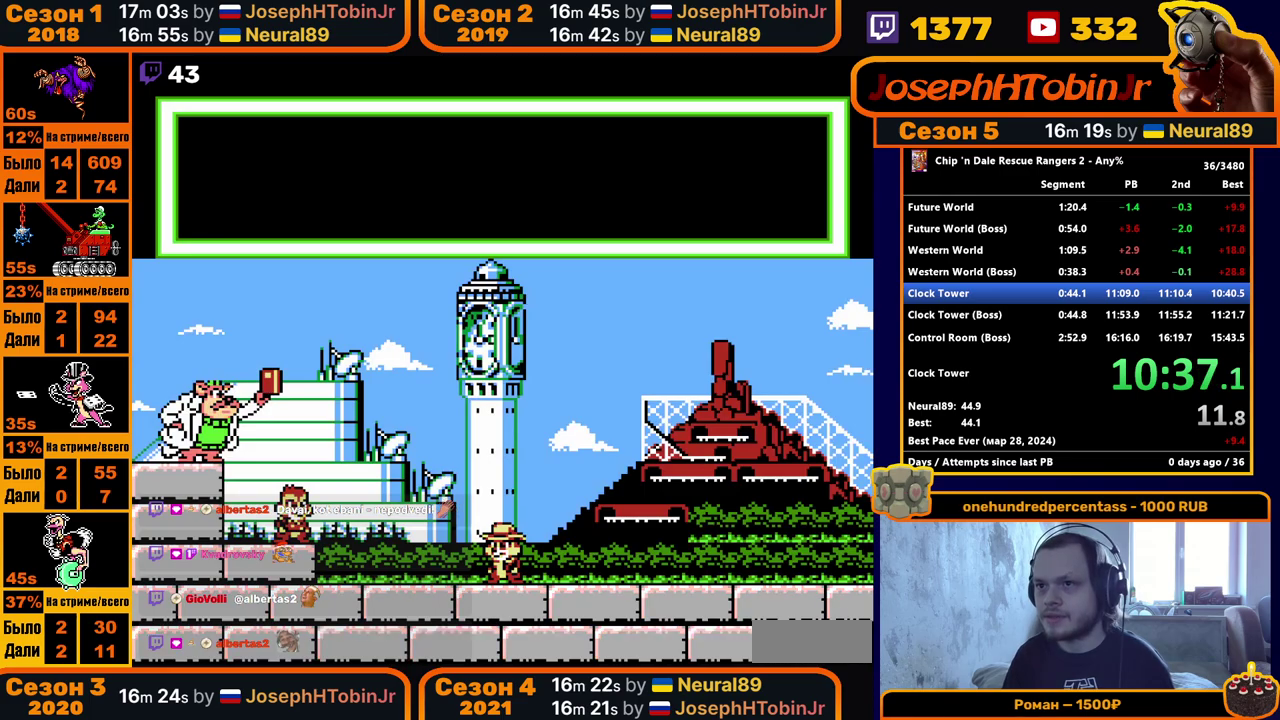
{"buttons": [], "events": [[50, "START", "up"], [100, "START", "down"], [267, "START", "up"], [317, "START", "down"], [400, "START", "up"]]}
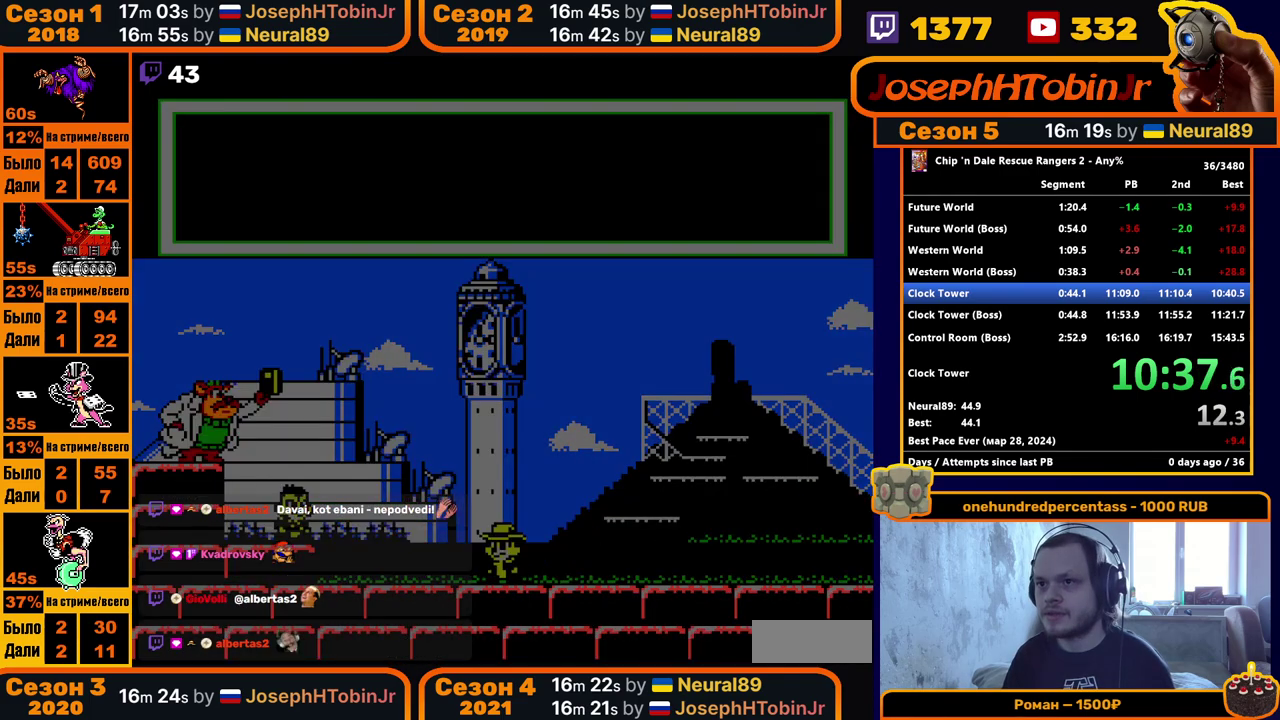
{"buttons": ["DPAD_RIGHT"], "events": [[133, "DPAD_RIGHT", "down"]]}
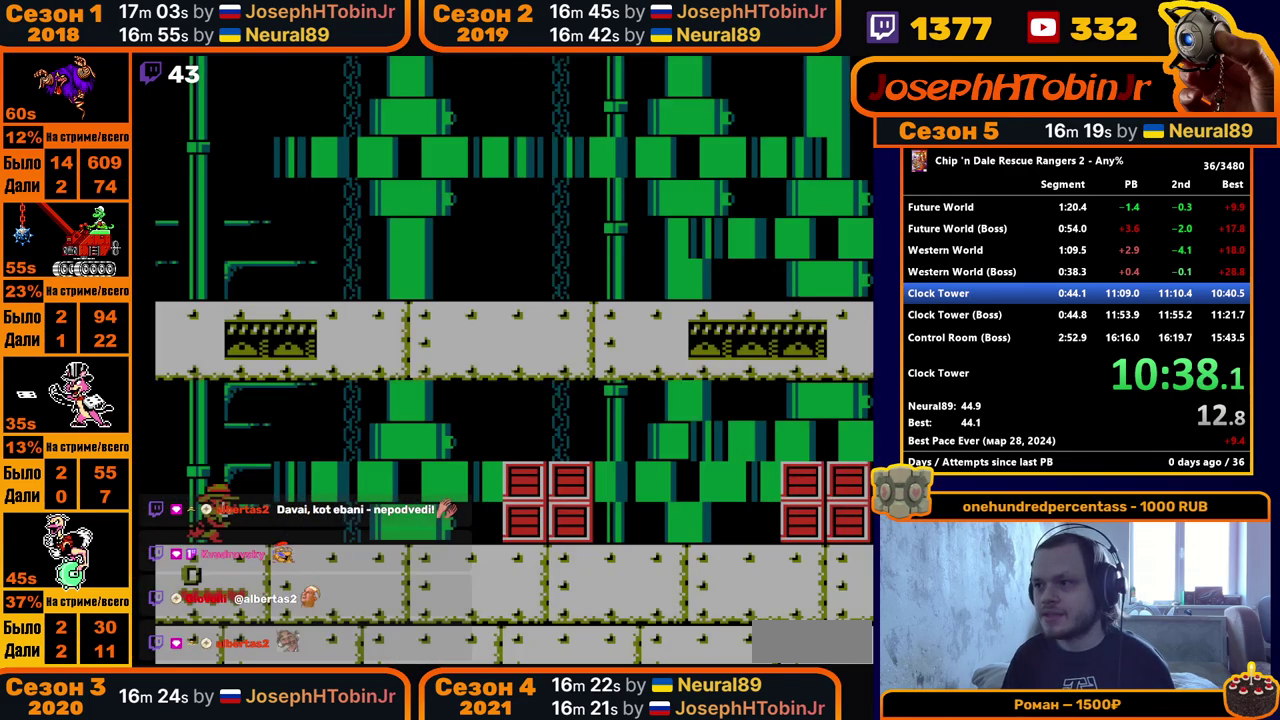
{"buttons": ["DPAD_RIGHT"], "events": []}
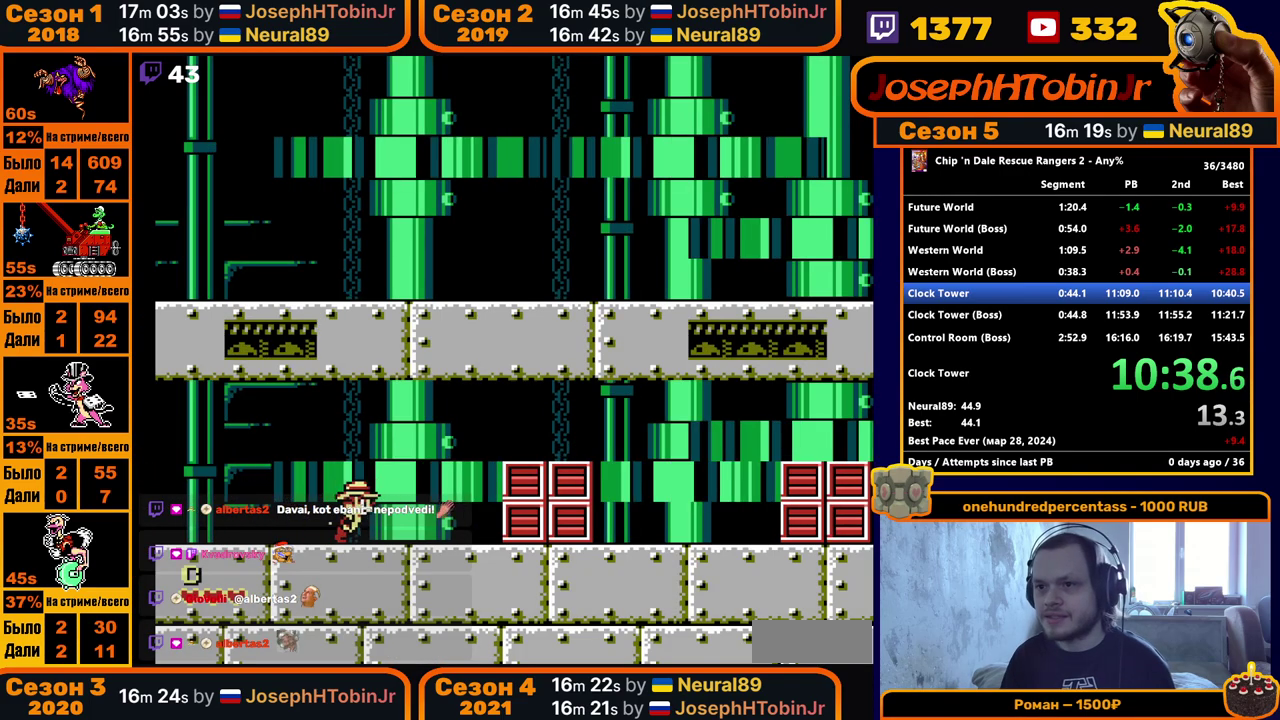
{"buttons": ["DPAD_RIGHT"], "events": [[150, "A", "down"], [333, "A", "up"]]}
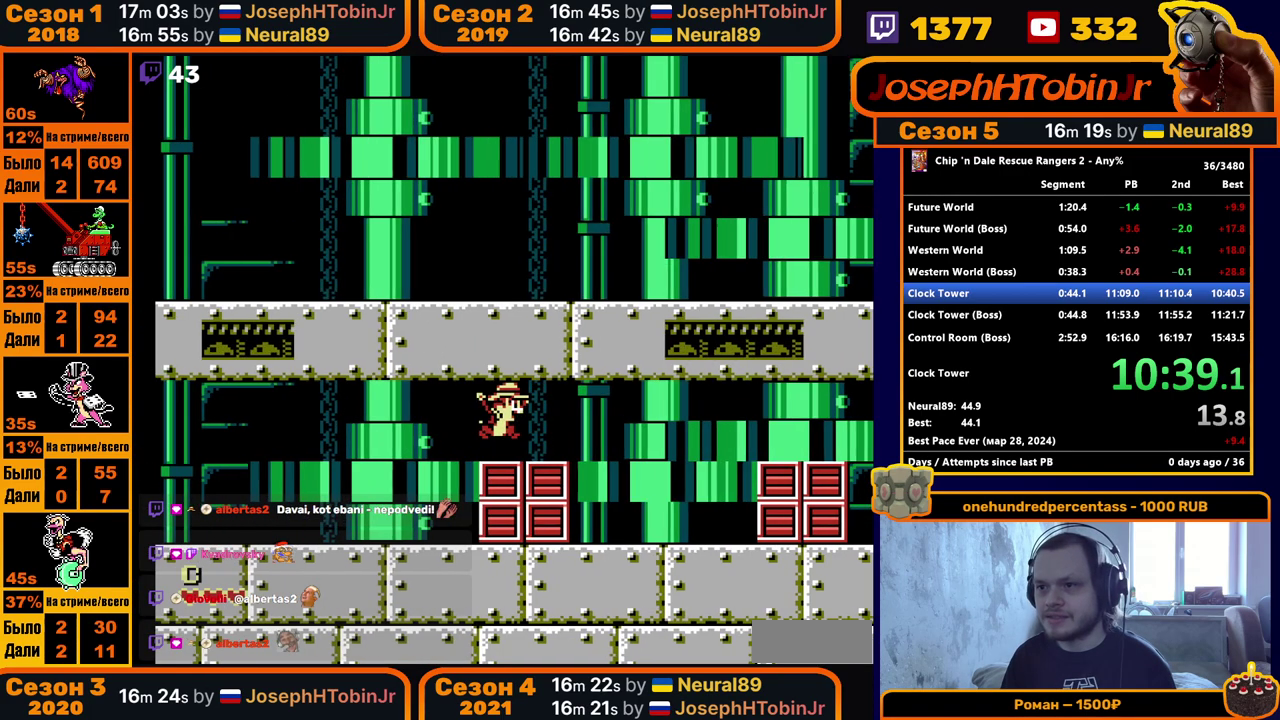
{"buttons": ["DPAD_RIGHT"], "events": []}
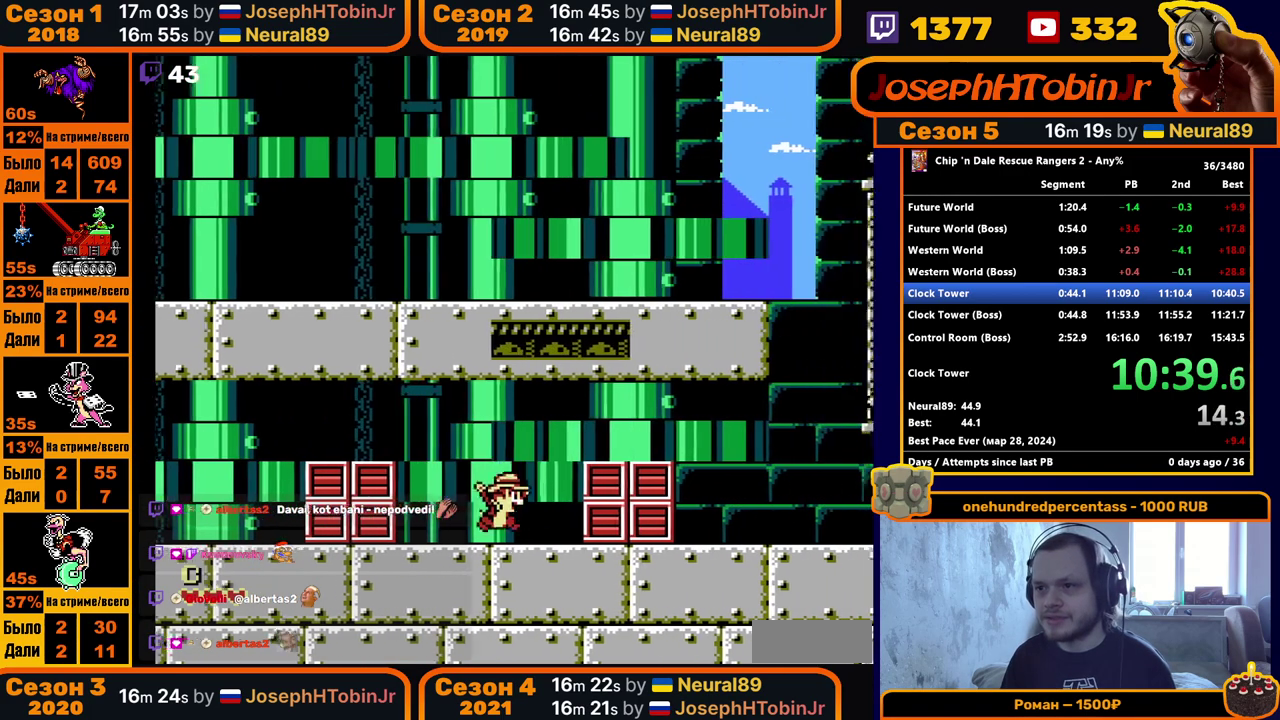
{"buttons": ["DPAD_RIGHT"], "events": [[33, "A", "down"], [217, "A", "up"]]}
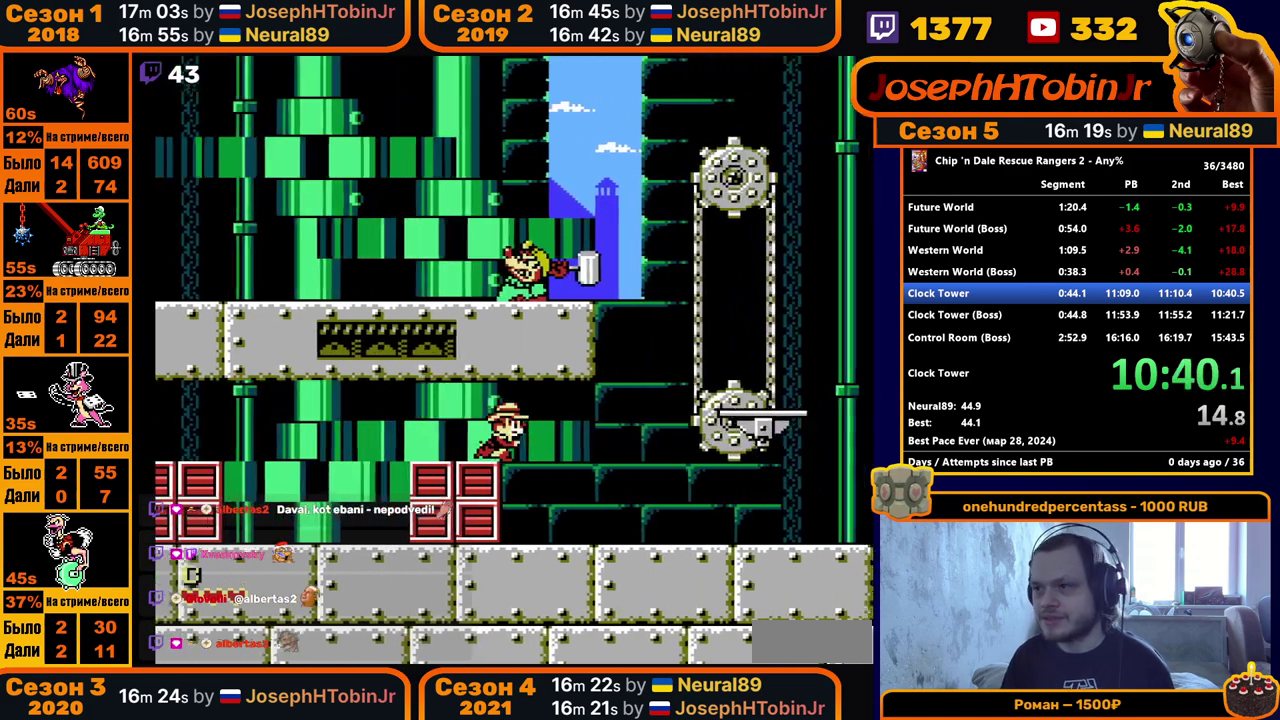
{"buttons": ["DPAD_RIGHT"], "events": []}
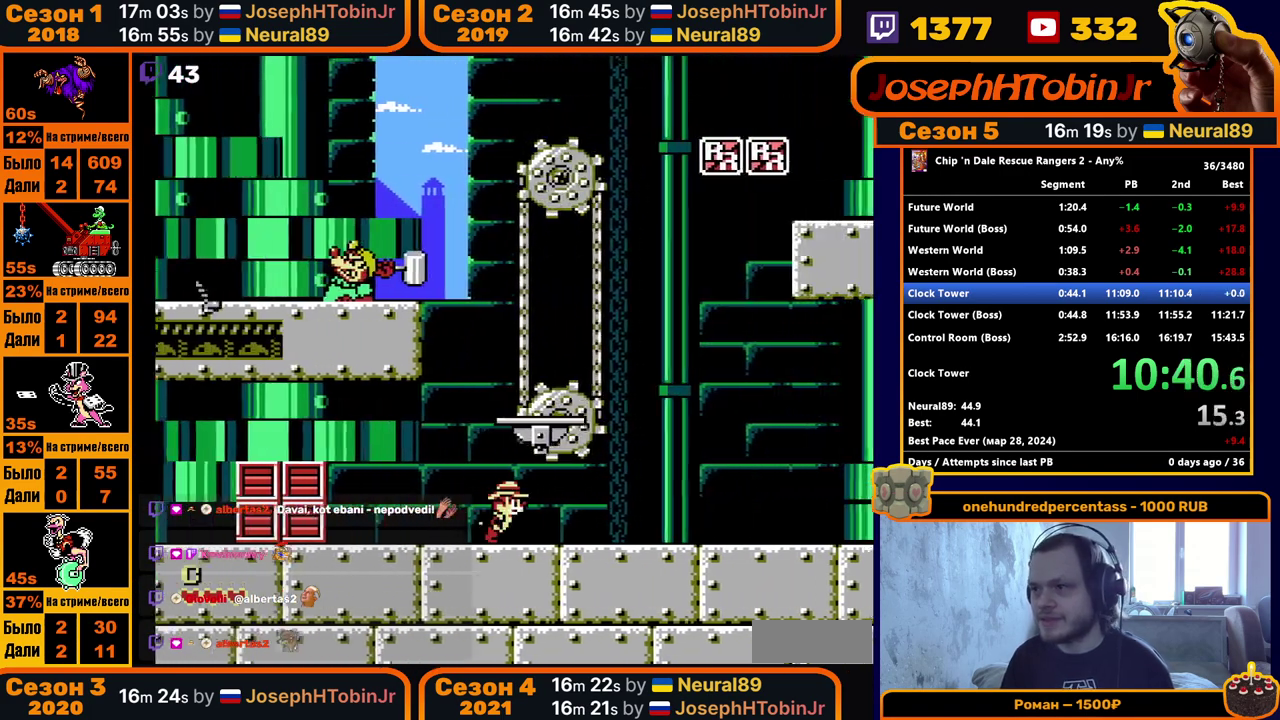
{"buttons": ["DPAD_RIGHT"], "events": []}
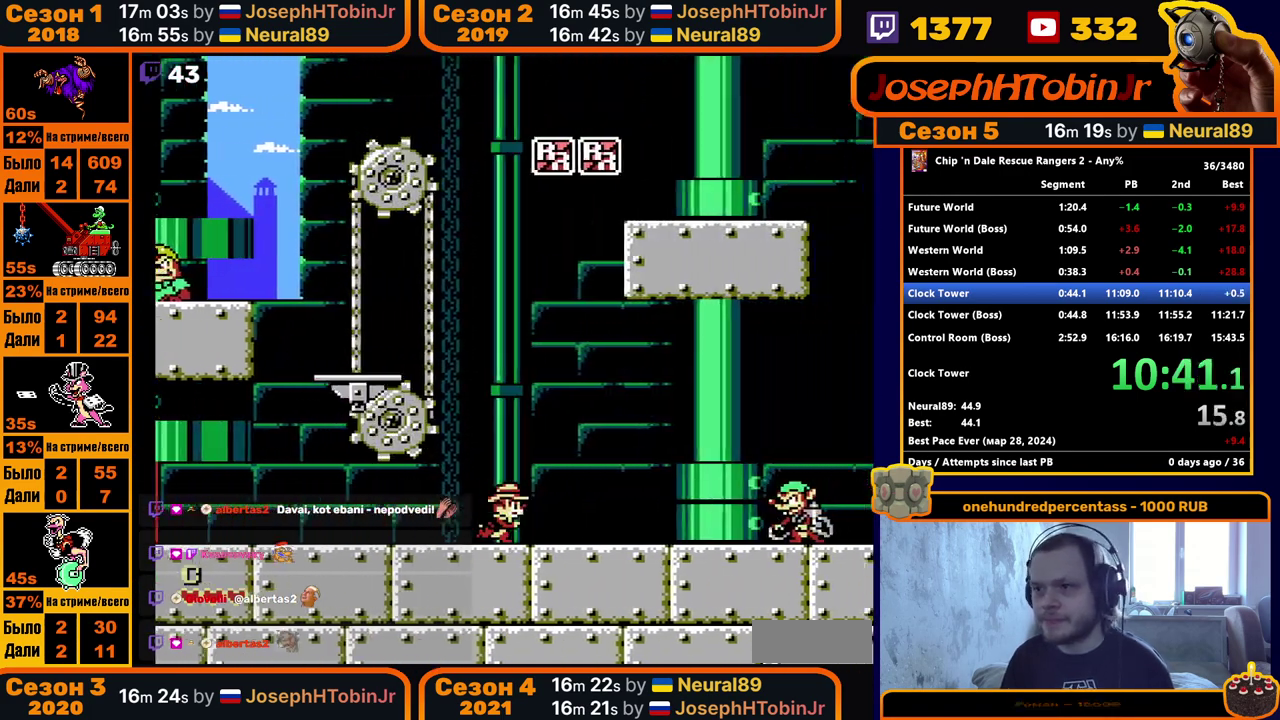
{"buttons": ["A", "DPAD_RIGHT"], "events": [[483, "A", "down"]]}
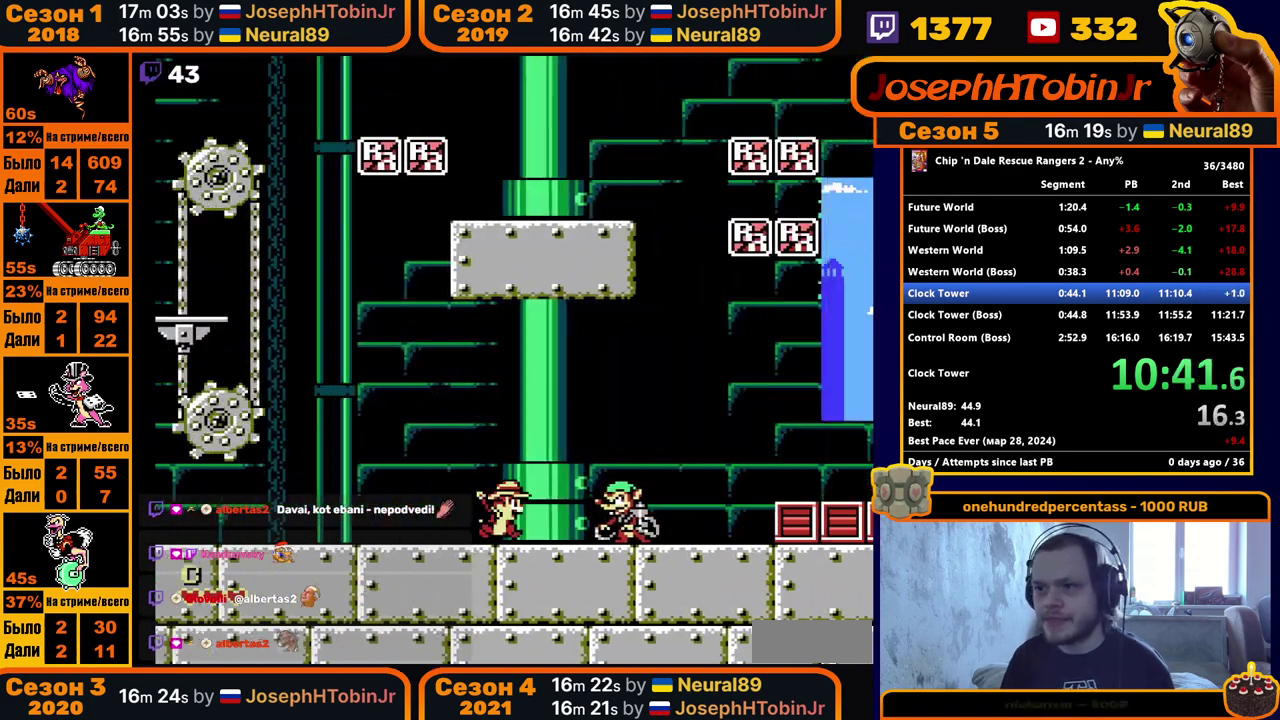
{"buttons": ["DPAD_RIGHT"], "events": [[317, "A", "up"]]}
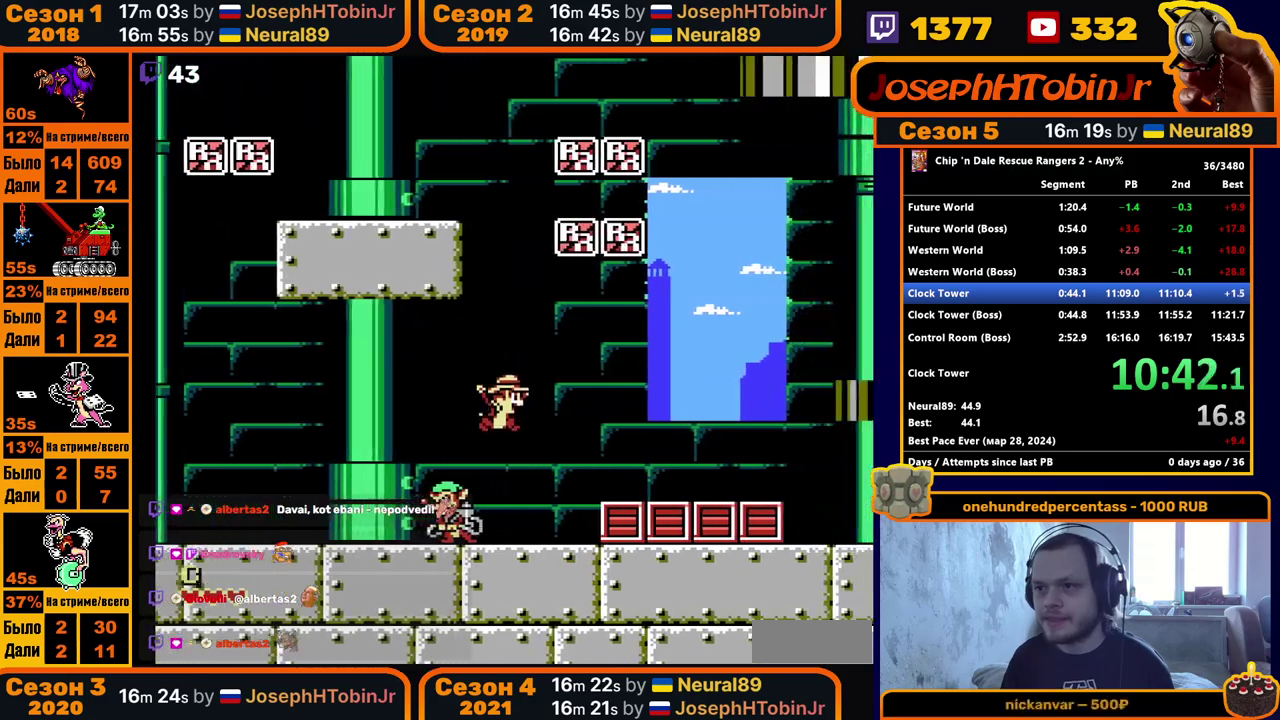
{"buttons": ["A", "DPAD_RIGHT"], "events": [[133, "A", "down"], [217, "A", "up"], [483, "A", "down"]]}
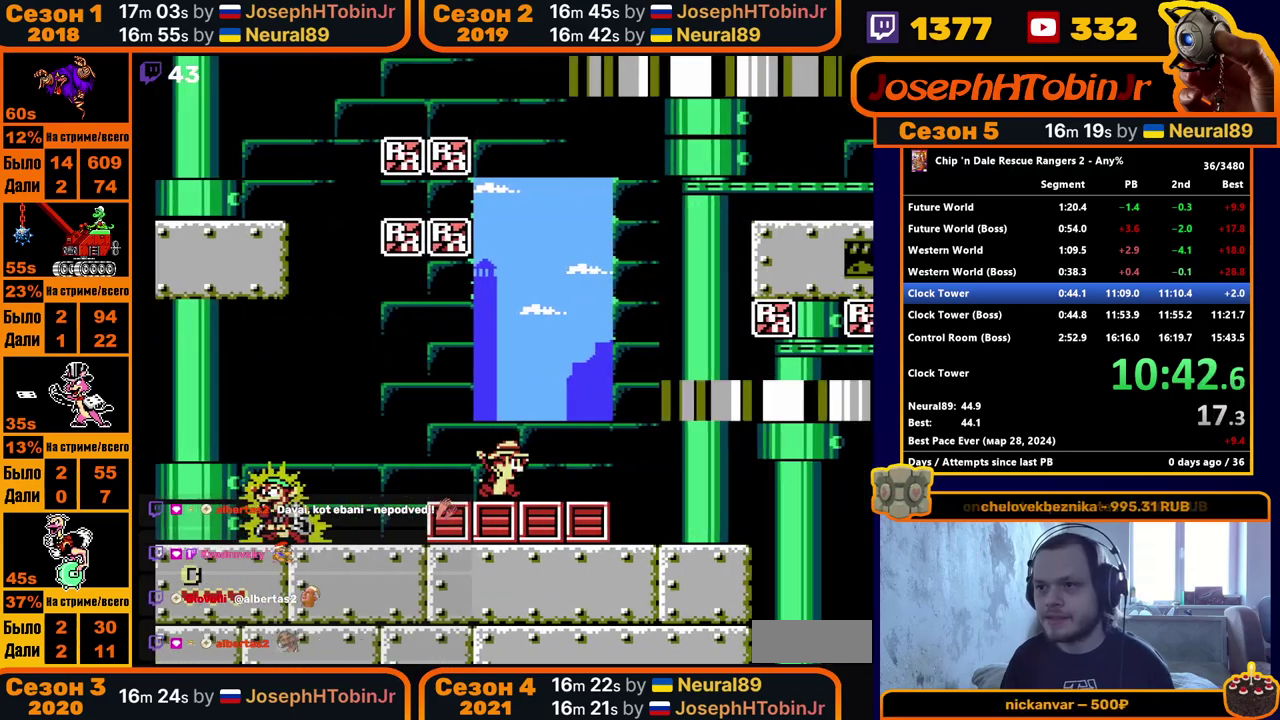
{"buttons": ["A", "DPAD_RIGHT"], "events": [[283, "A", "up"], [500, "A", "down"]]}
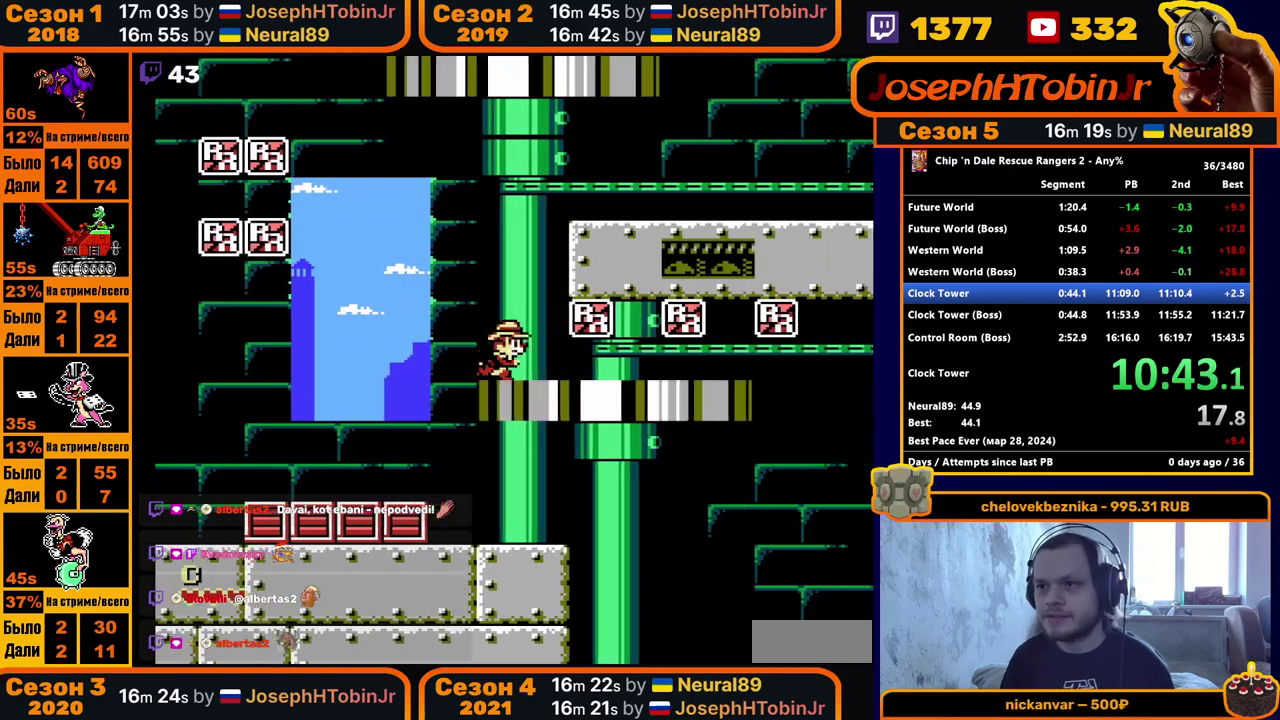
{"buttons": ["A", "DPAD_LEFT"], "events": [[250, "A", "up"], [250, "DPAD_RIGHT", "up"], [350, "A", "down"], [417, "DPAD_LEFT", "down"]]}
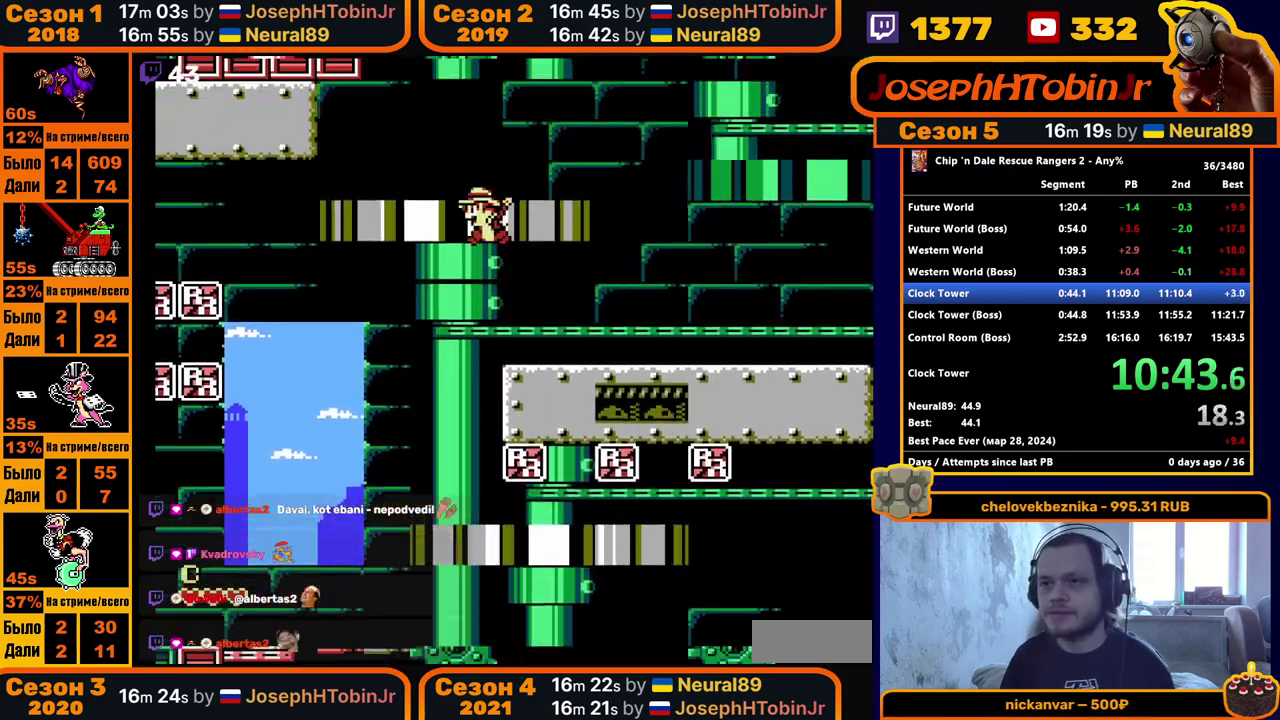
{"buttons": ["DPAD_LEFT"], "events": [[133, "A", "up"], [233, "A", "down"], [433, "A", "up"]]}
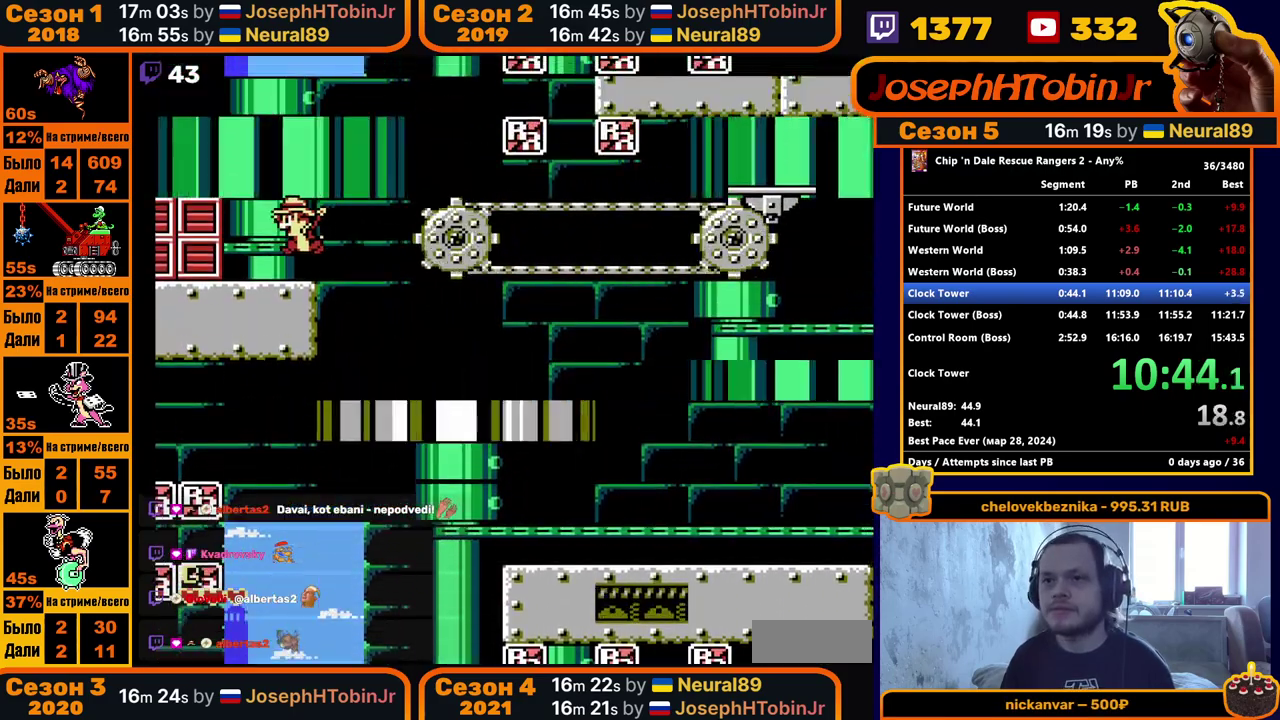
{"buttons": ["A"], "events": [[100, "A", "down"], [250, "A", "up"], [367, "DPAD_LEFT", "up"], [467, "A", "down"]]}
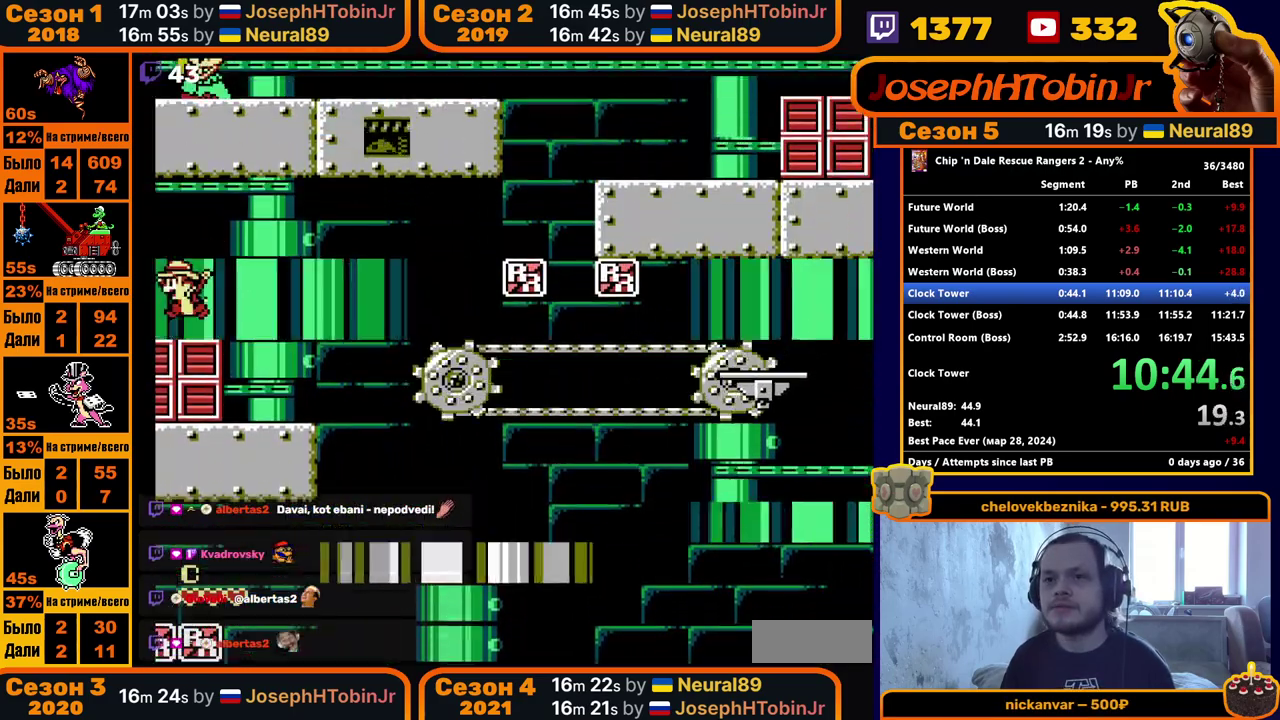
{"buttons": ["A", "DPAD_RIGHT"], "events": [[67, "A", "up"], [267, "DPAD_RIGHT", "down"], [333, "A", "down"]]}
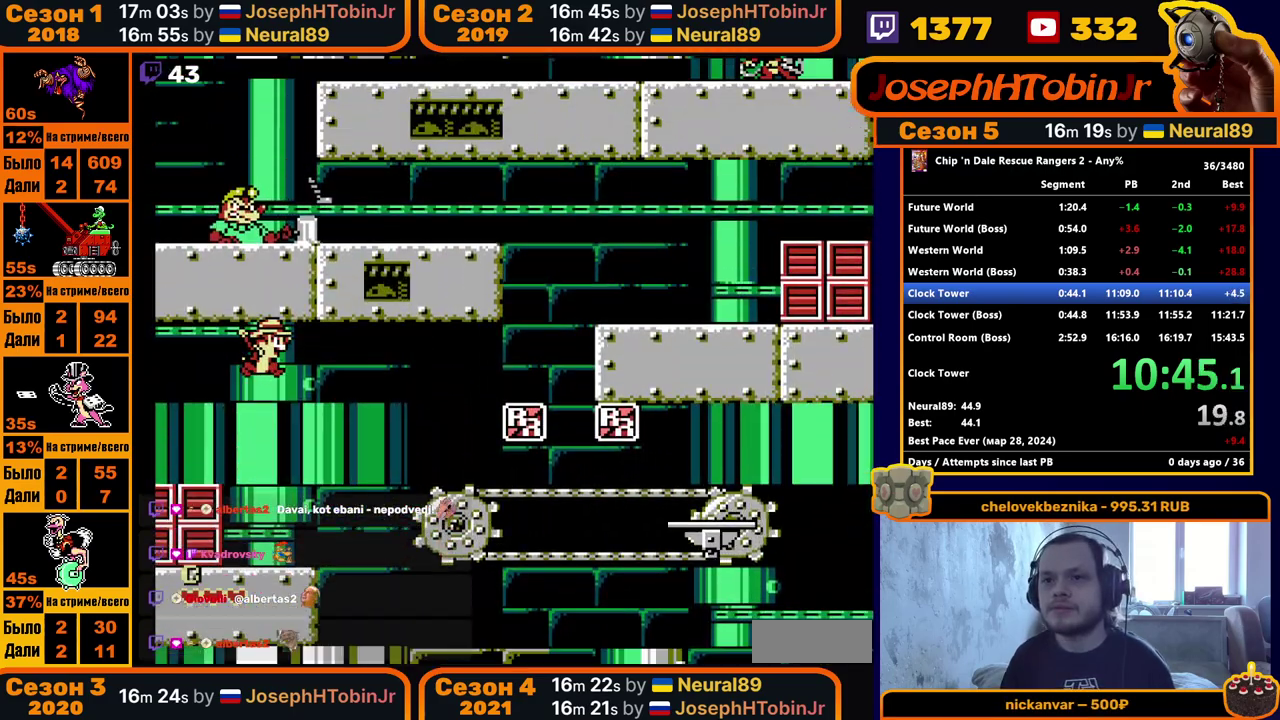
{"buttons": ["DPAD_RIGHT"], "events": [[500, "A", "up"]]}
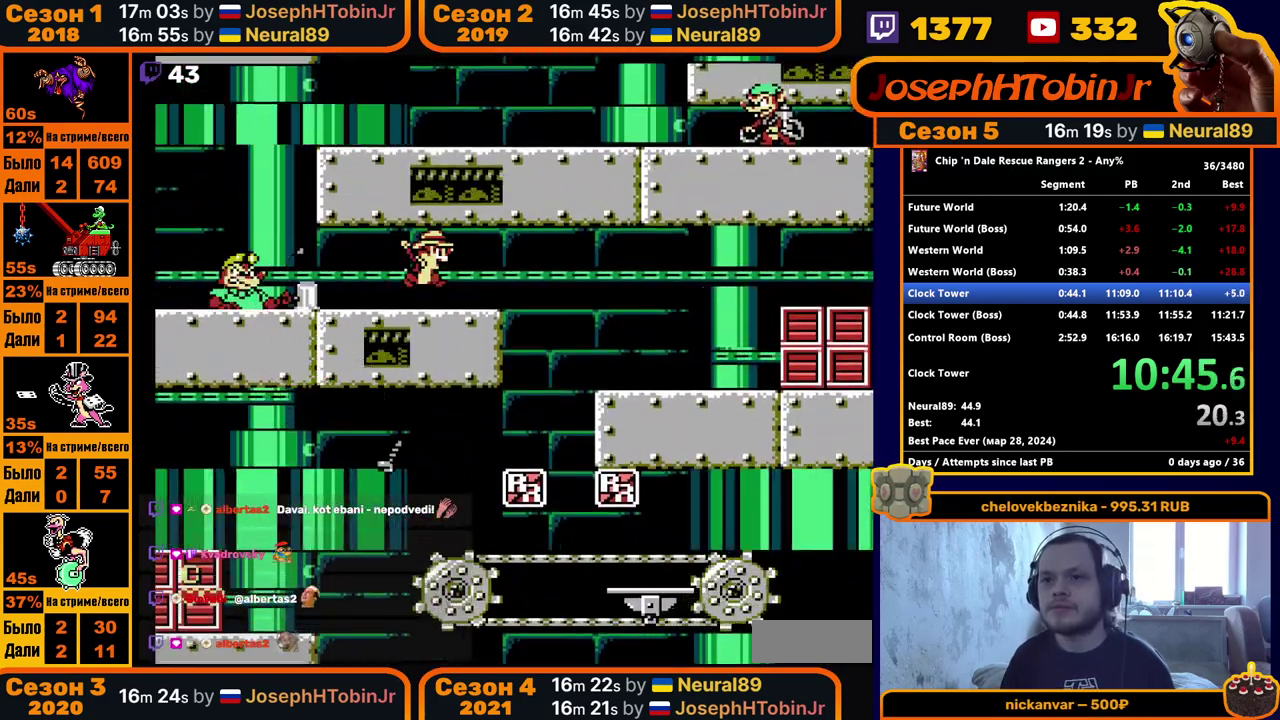
{"buttons": ["A", "DPAD_RIGHT"], "events": [[50, "DPAD_RIGHT", "up"], [267, "A", "down"], [283, "DPAD_RIGHT", "down"]]}
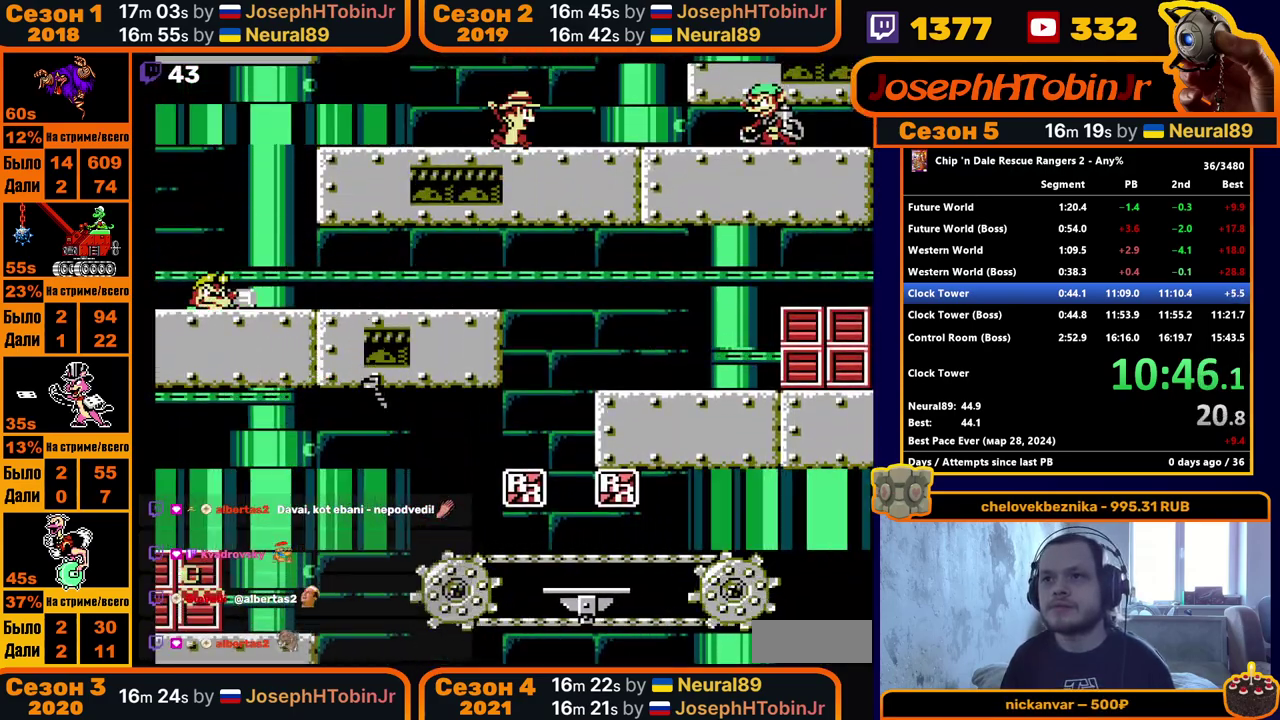
{"buttons": ["A", "DPAD_RIGHT"], "events": [[50, "A", "up"], [100, "DPAD_RIGHT", "up"], [200, "DPAD_RIGHT", "down"], [333, "A", "down"]]}